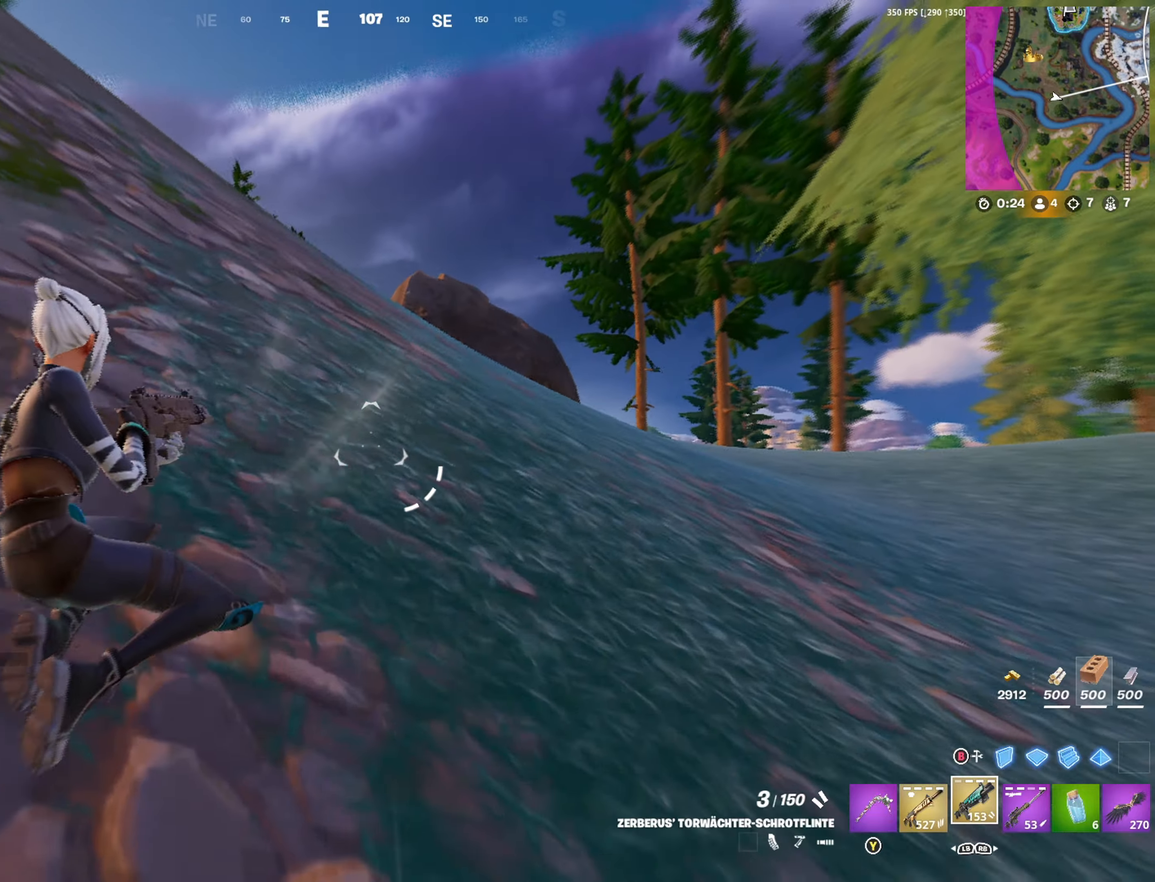
Gameplay with a controller (Xbox layout); each line is a JSON object with the inputs held at the frame after it. "events" lists button and stick changes between this image and that frame as [ms after this image, input, new state], when the widget could be followed in between.
{"buttons": [], "left_stick": "up", "right_stick": "center", "events": [[133, "A", "down"], [250, "A", "up"], [350, "left_stick", "up"]]}
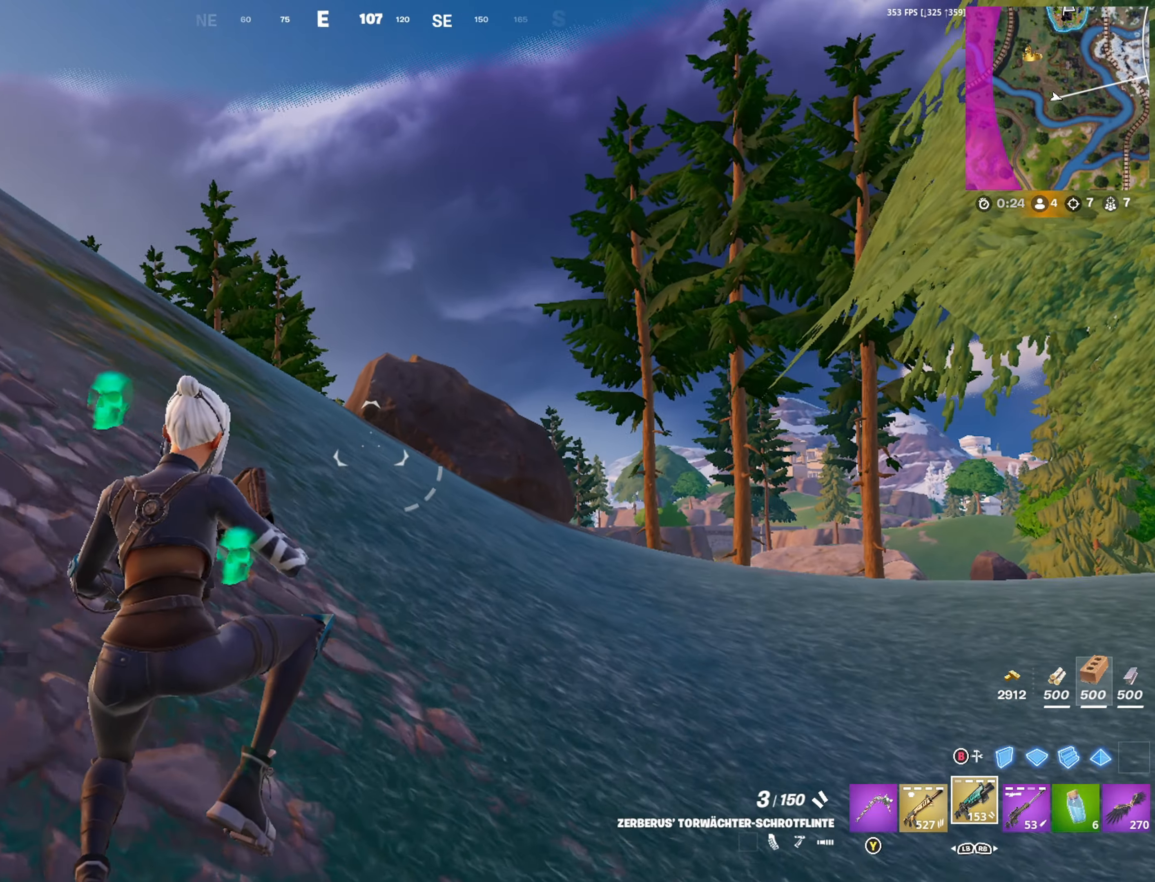
{"buttons": ["SELECT"], "left_stick": "up", "right_stick": "center", "events": [[433, "SELECT", "down"]]}
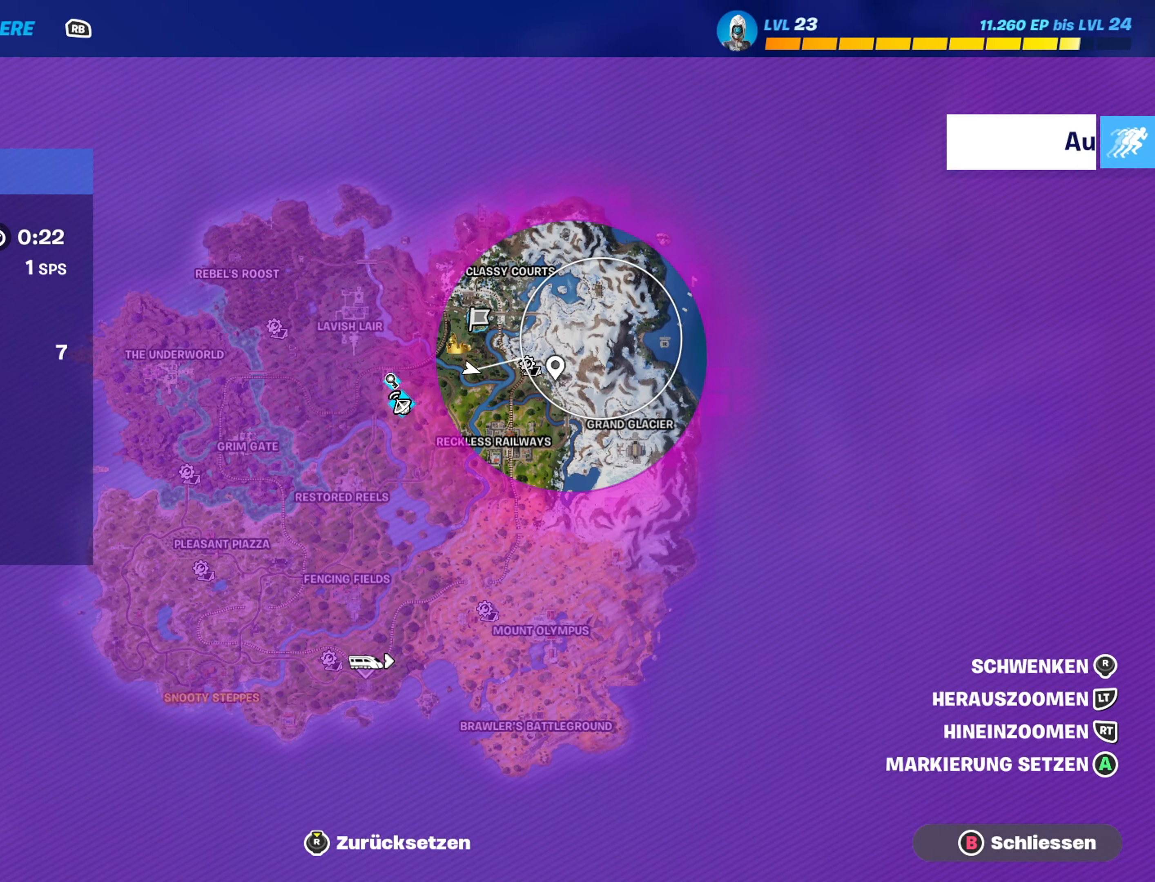
{"buttons": [], "left_stick": "center", "right_stick": "center", "events": [[16, "SELECT", "up"], [183, "left_stick", "center"]]}
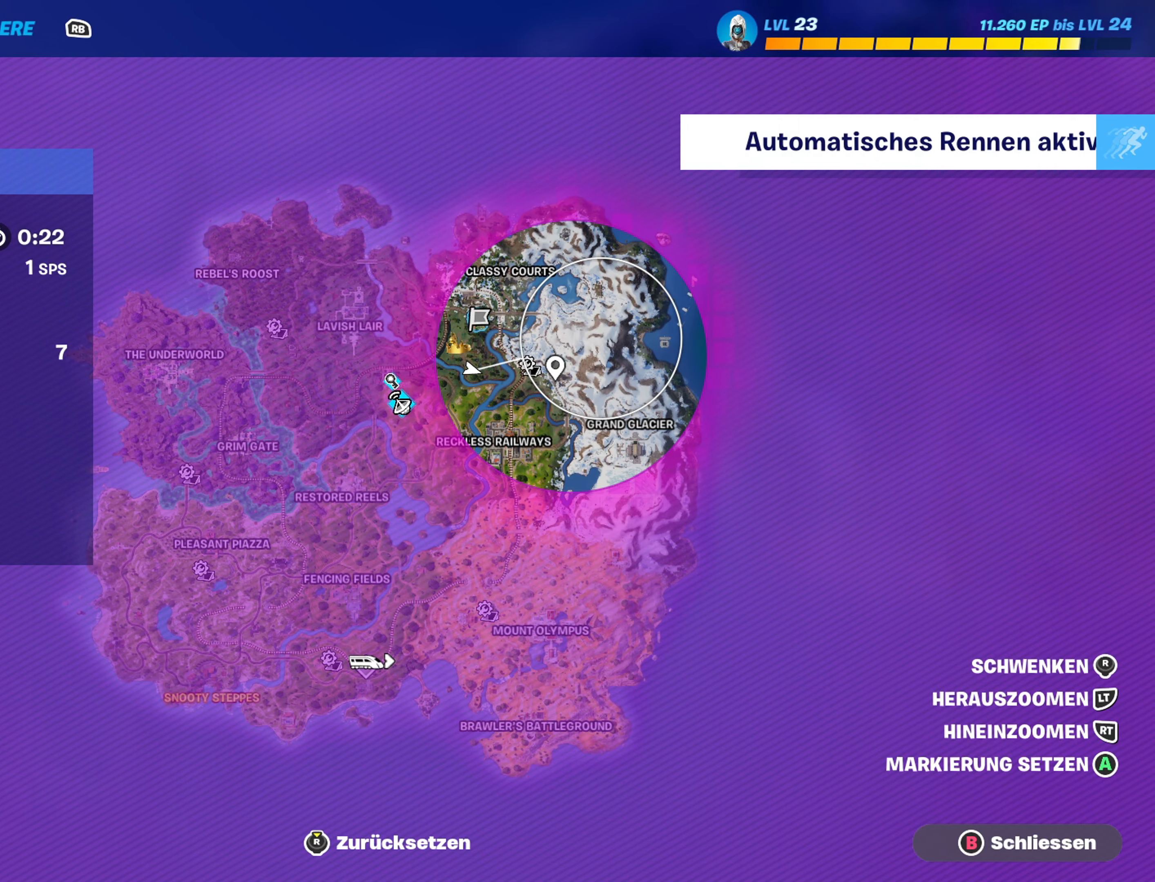
{"buttons": [], "left_stick": "center", "right_stick": "center", "events": []}
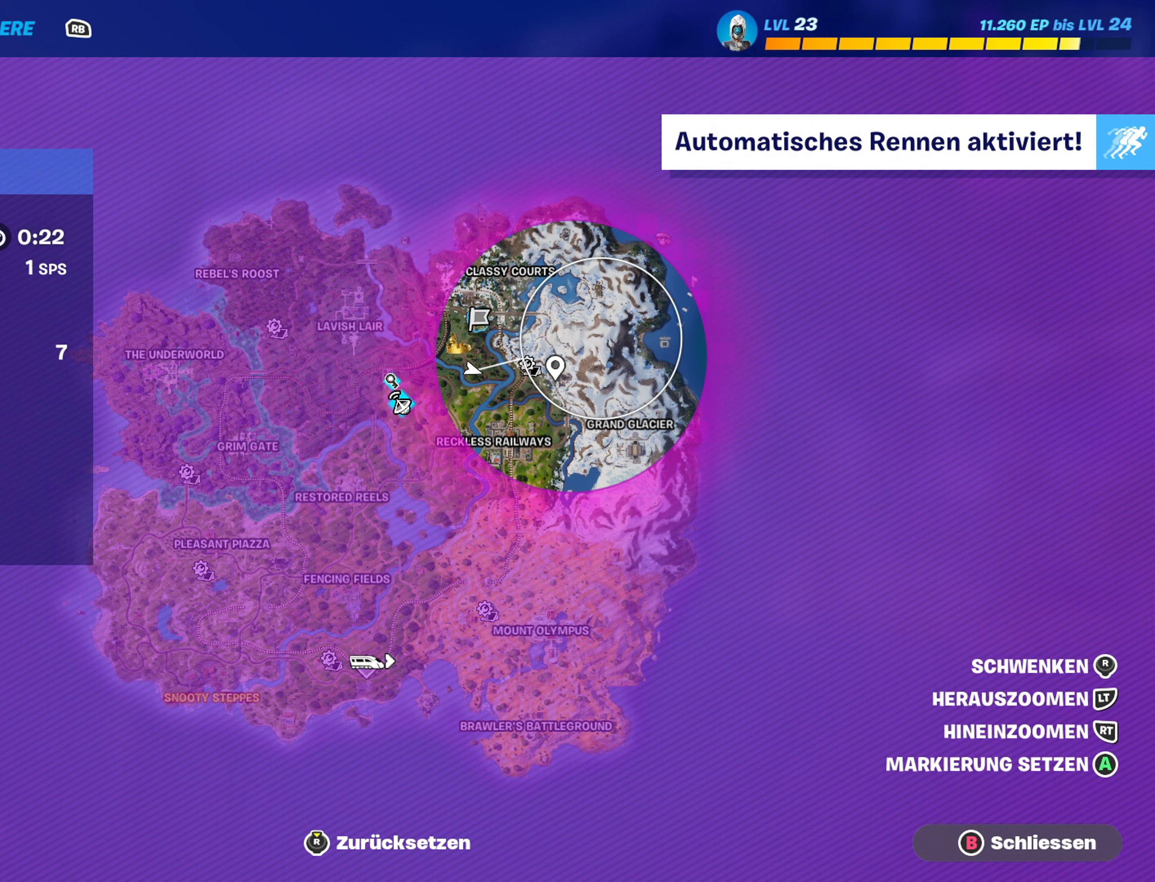
{"buttons": [], "left_stick": "up", "right_stick": "center", "events": [[200, "B", "down"], [300, "B", "up"], [450, "left_stick", "up"]]}
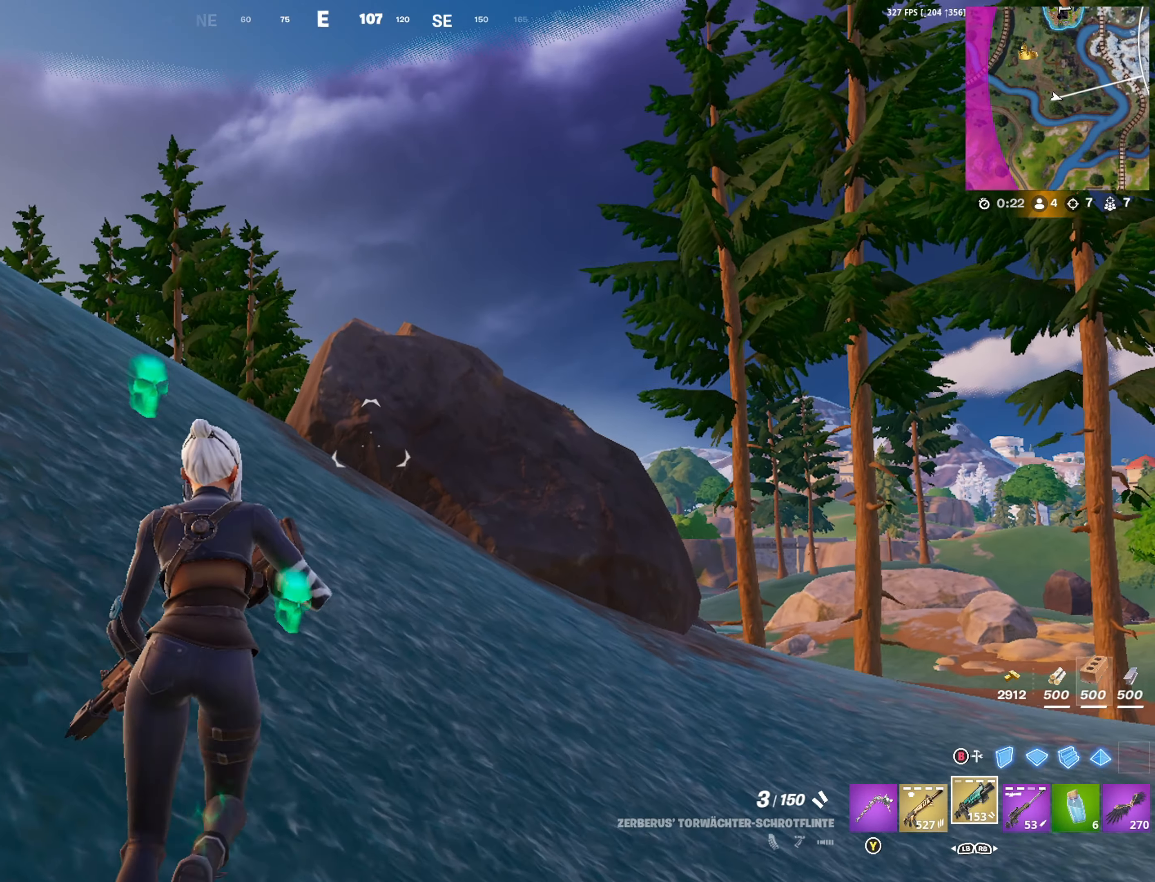
{"buttons": [], "left_stick": "up", "right_stick": "center", "events": []}
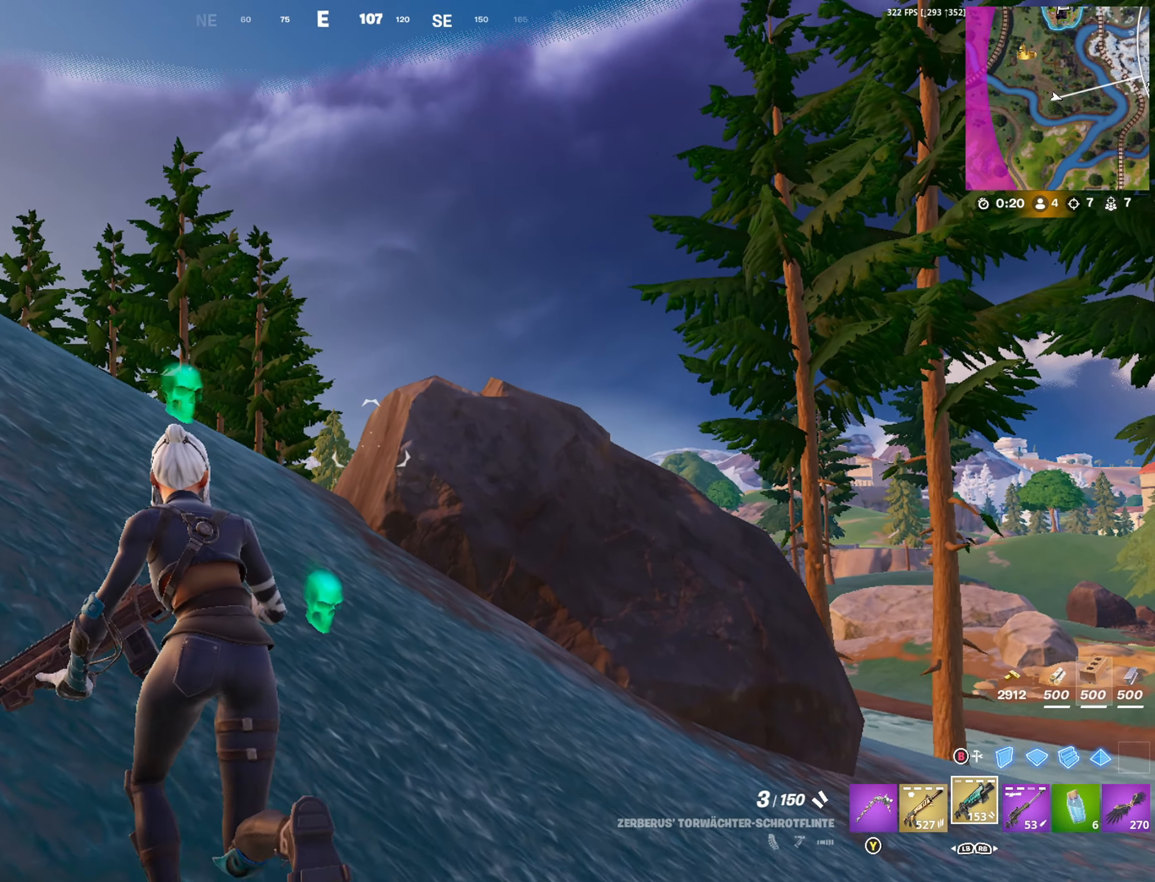
{"buttons": [], "left_stick": "up", "right_stick": "down", "events": [[133, "DPAD_RIGHT", "down"], [216, "DPAD_RIGHT", "up"], [466, "right_stick", "down"]]}
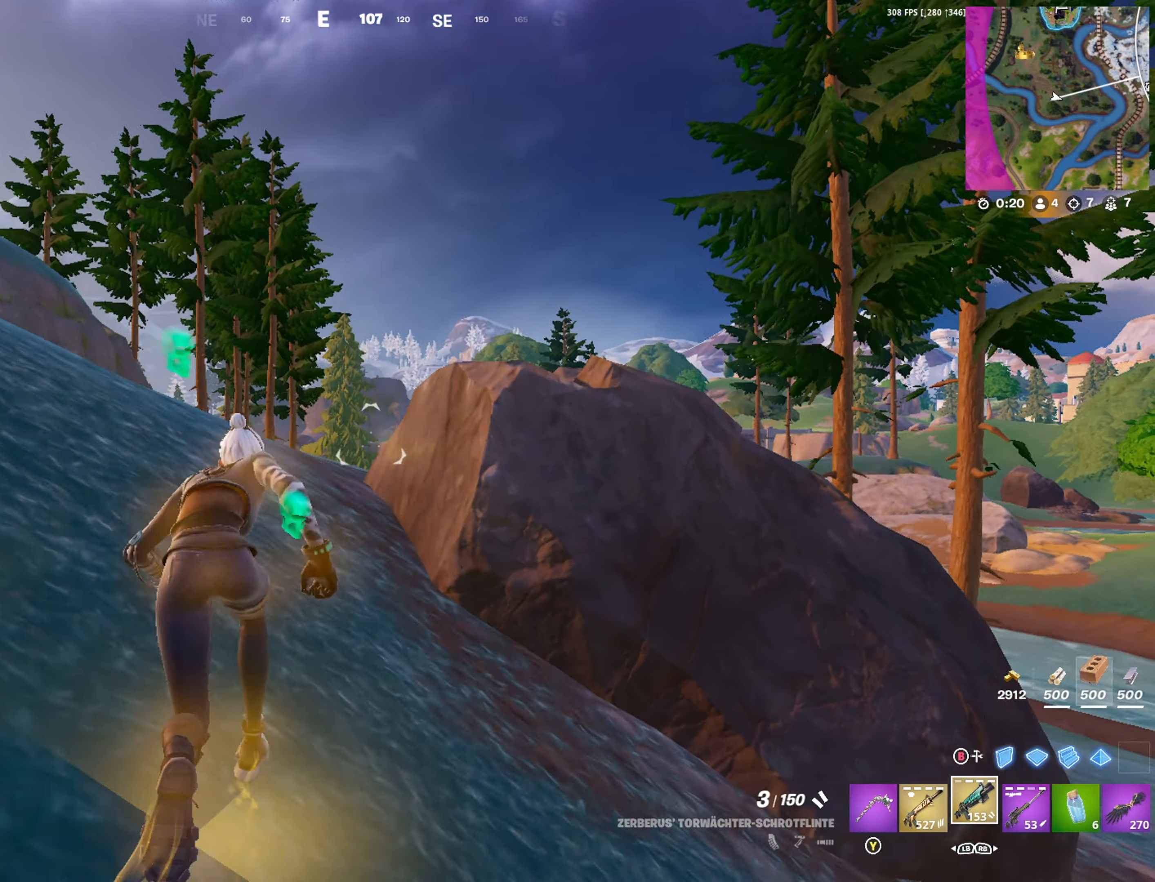
{"buttons": [], "left_stick": "up", "right_stick": "down", "events": [[66, "right_stick", "center"], [466, "right_stick", "down"]]}
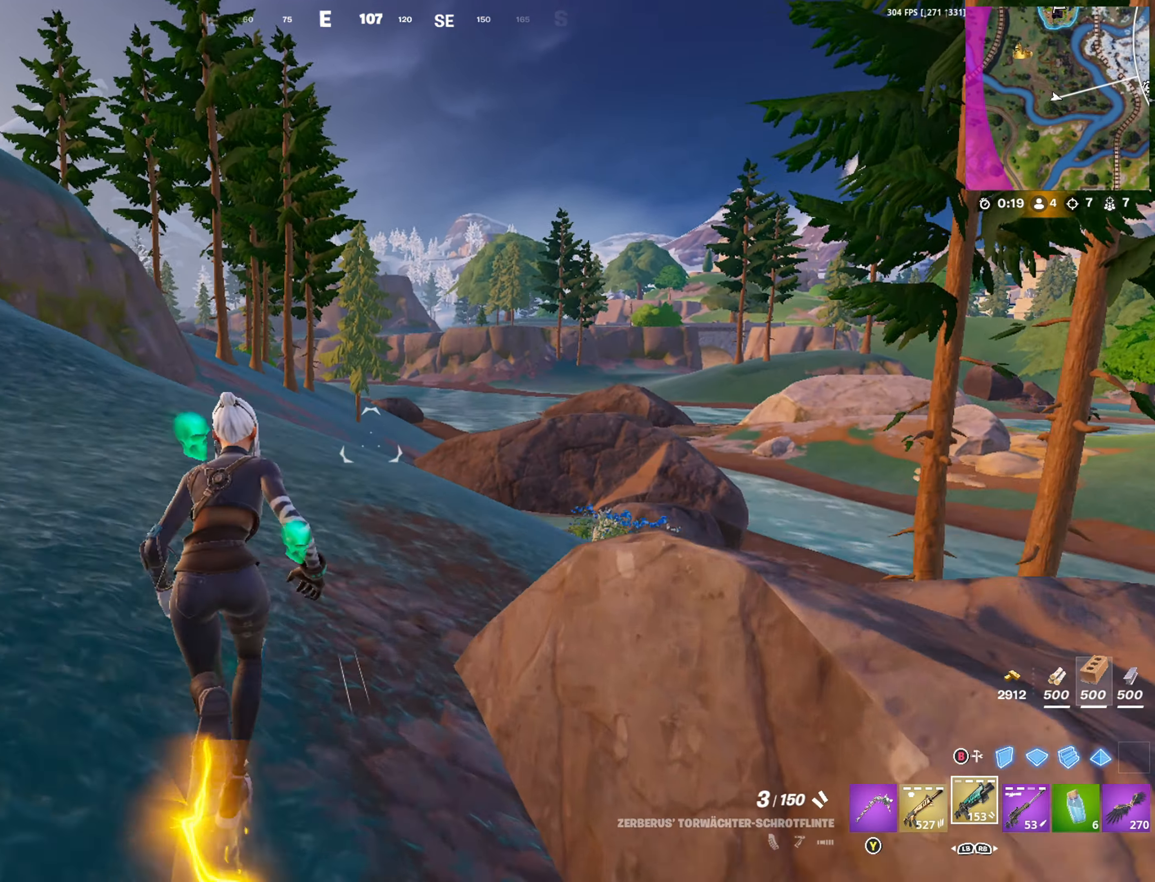
{"buttons": [], "left_stick": "up", "right_stick": "up", "events": [[100, "right_stick", "center"], [500, "right_stick", "up"]]}
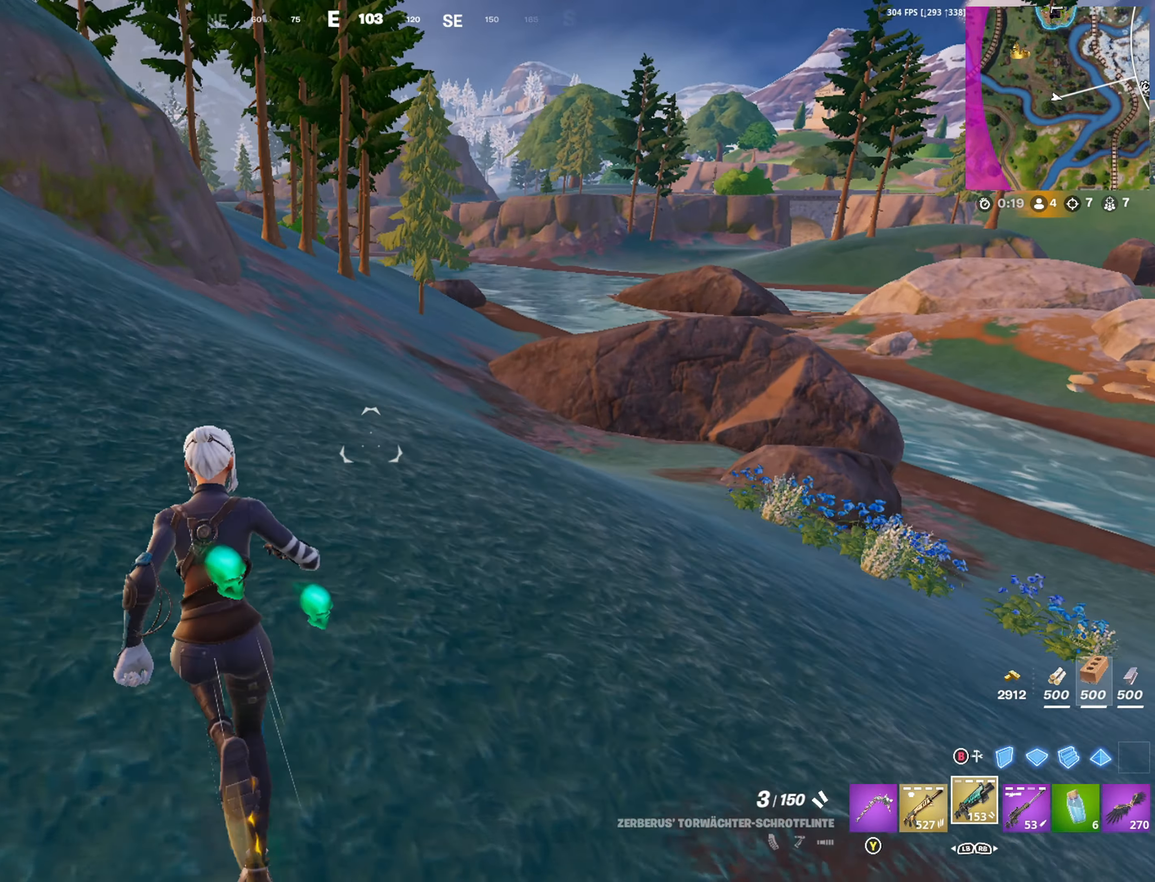
{"buttons": [], "left_stick": "up", "right_stick": "center", "events": [[100, "right_stick", "center"], [233, "A", "down"], [367, "A", "up"]]}
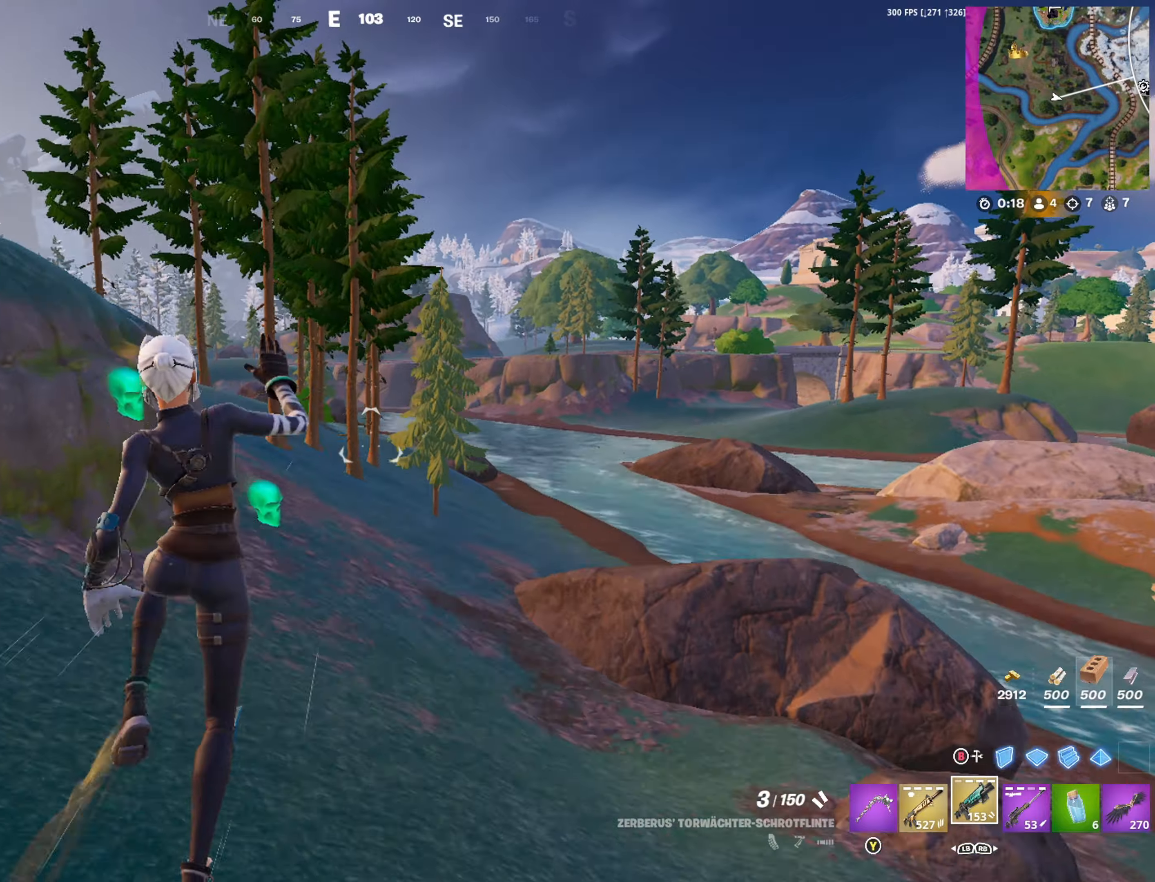
{"buttons": ["R1"], "left_stick": "up", "right_stick": "center", "events": [[217, "R1", "down"], [317, "R1", "up"], [367, "R1", "down"], [433, "R1", "up"], [500, "R1", "down"]]}
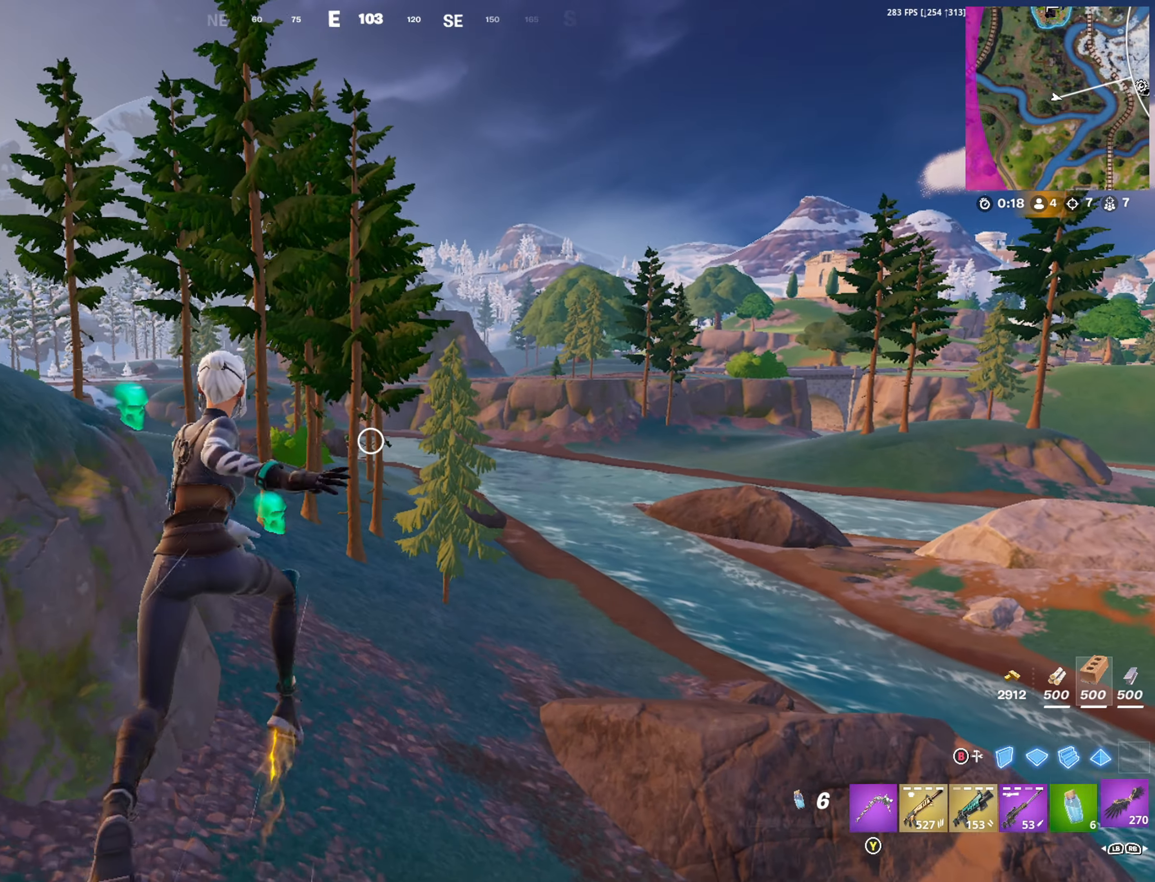
{"buttons": ["R3"], "left_stick": "up", "right_stick": "center", "events": [[83, "R1", "up"], [483, "R3", "down"]]}
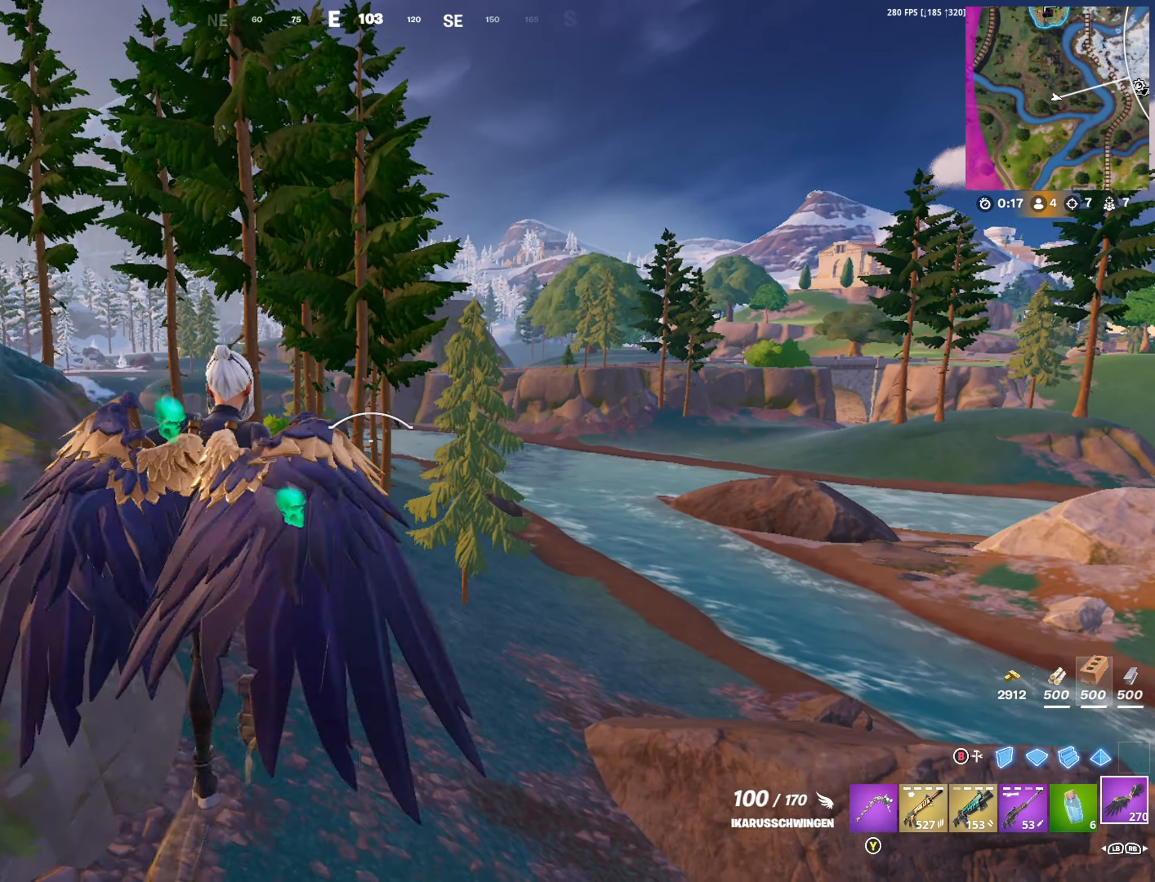
{"buttons": [], "left_stick": "up", "right_stick": "center", "events": [[100, "R3", "up"]]}
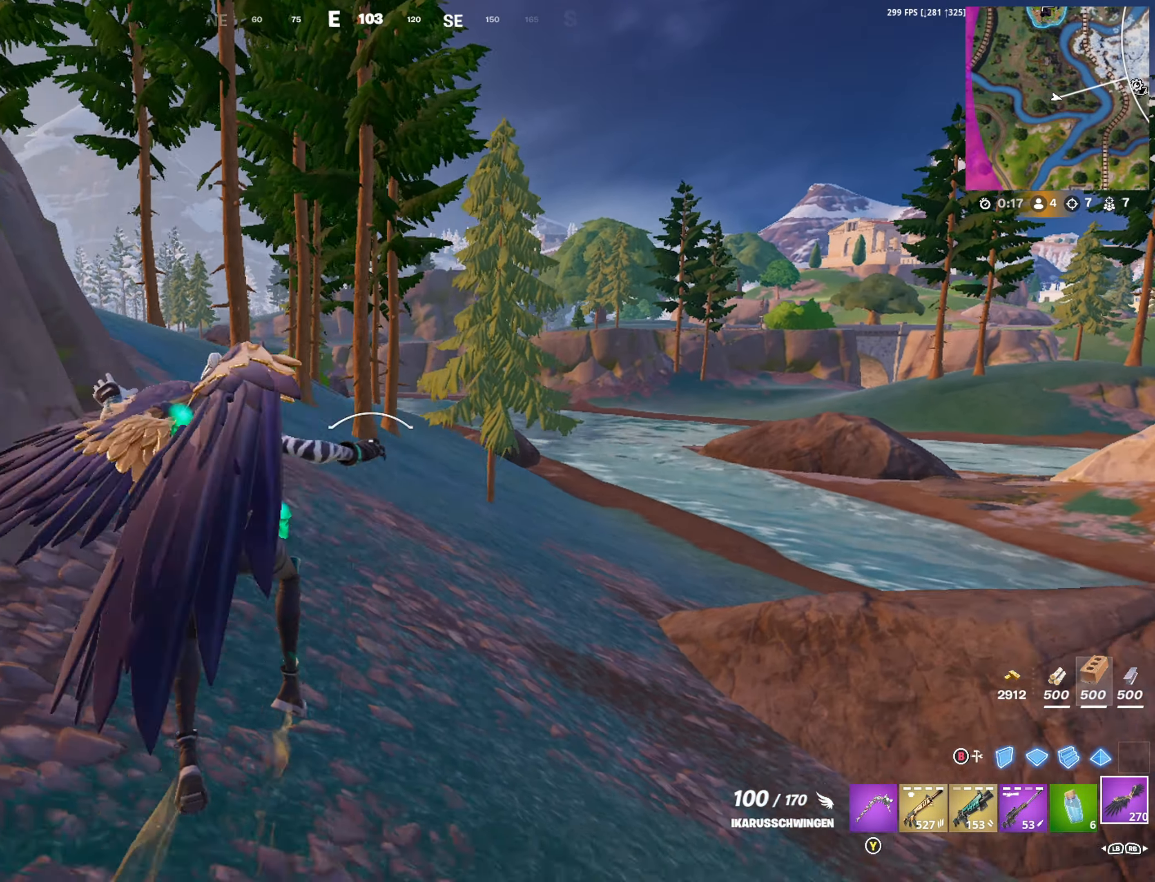
{"buttons": [], "left_stick": "up", "right_stick": "center", "events": [[283, "A", "down"], [350, "A", "up"], [383, "R2", "down"], [500, "R2", "up"]]}
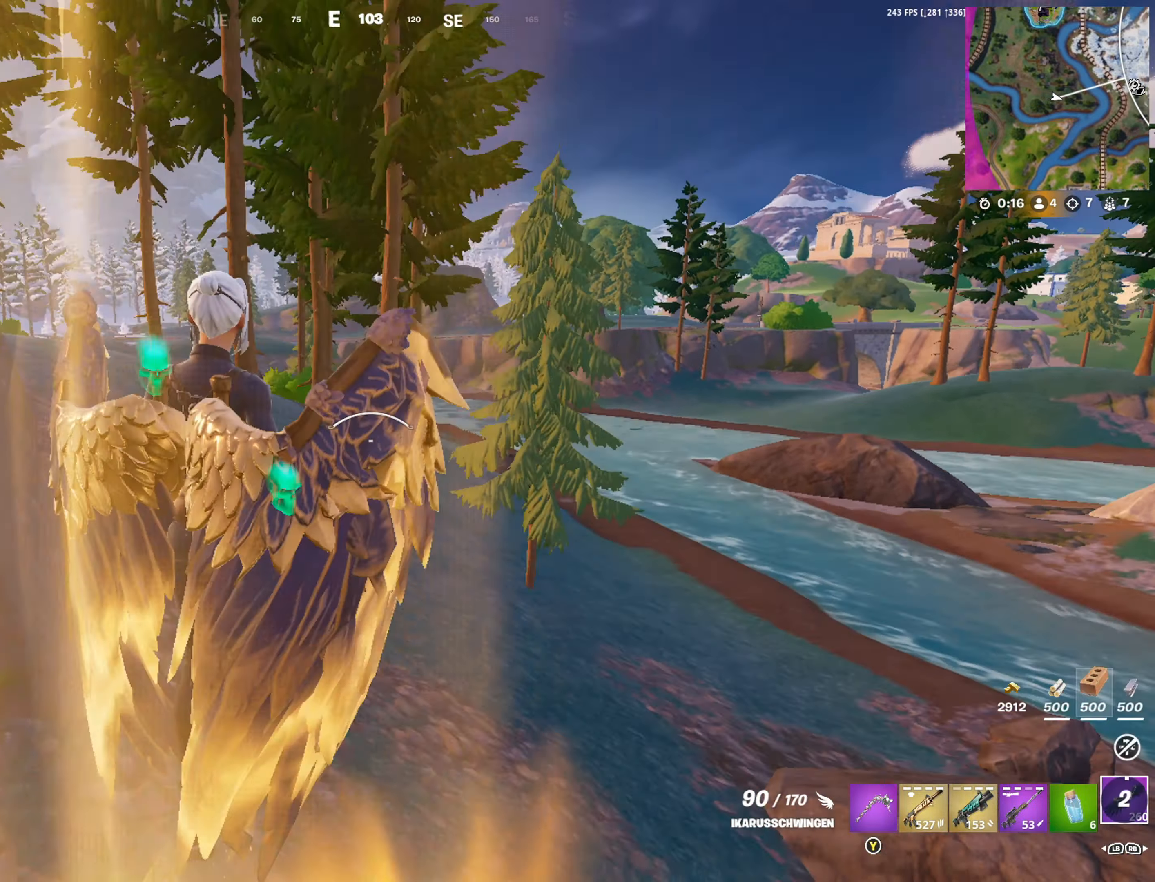
{"buttons": [], "left_stick": "up", "right_stick": "center", "events": [[67, "right_stick", "left"], [183, "right_stick", "center"]]}
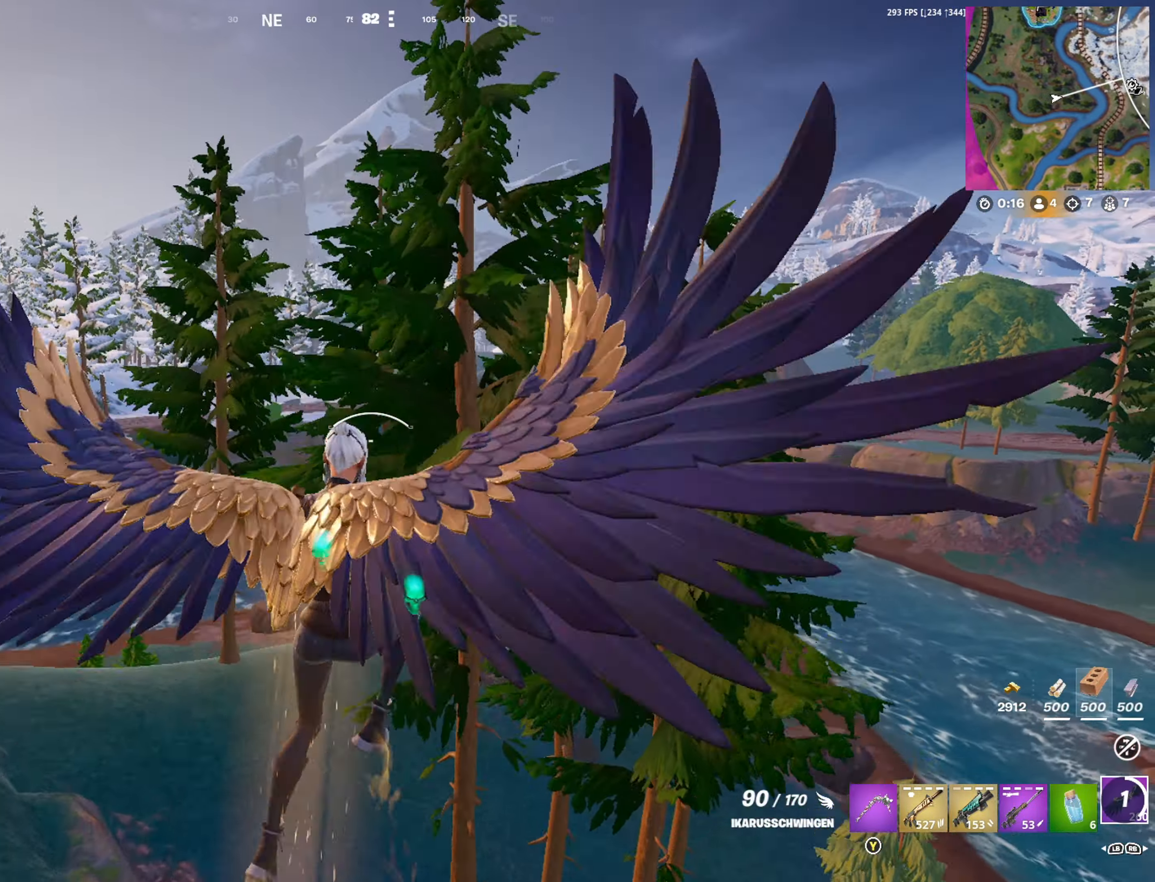
{"buttons": [], "left_stick": "up", "right_stick": "center", "events": []}
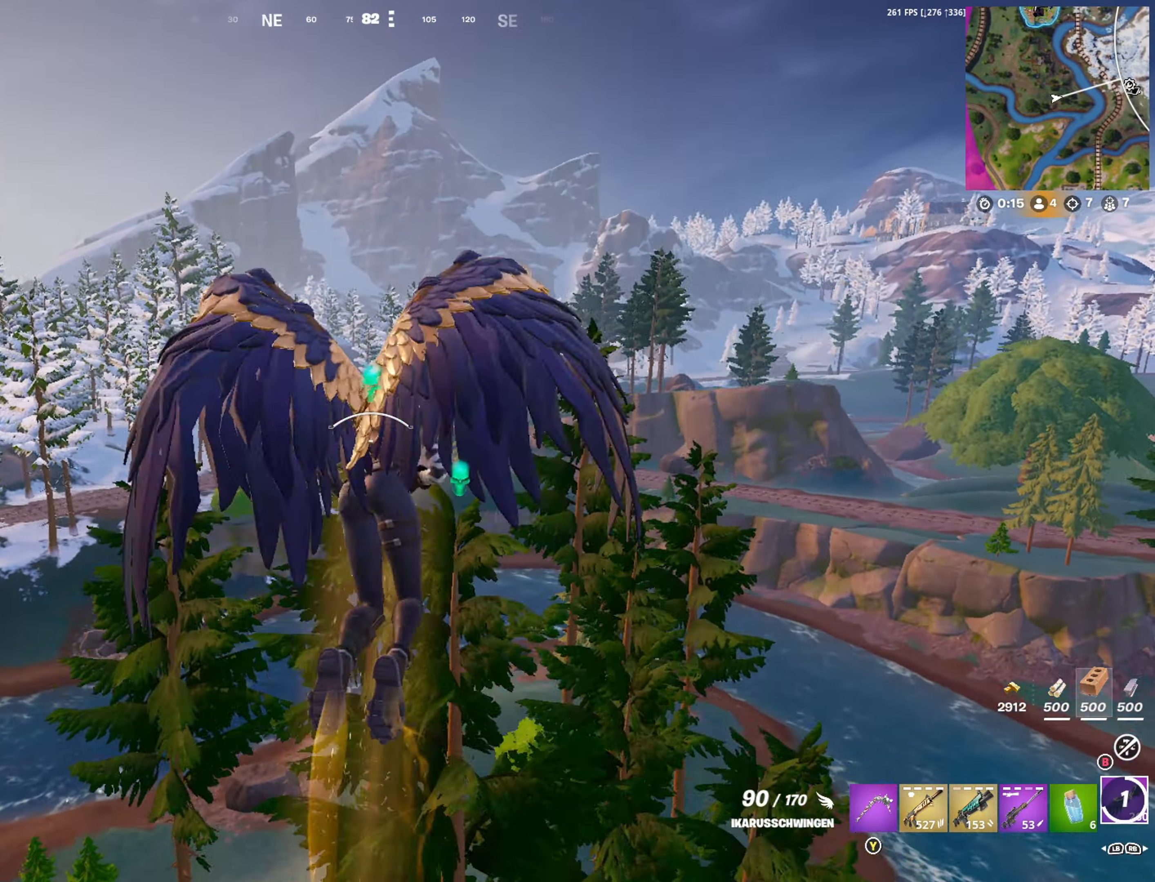
{"buttons": [], "left_stick": "up", "right_stick": "center", "events": []}
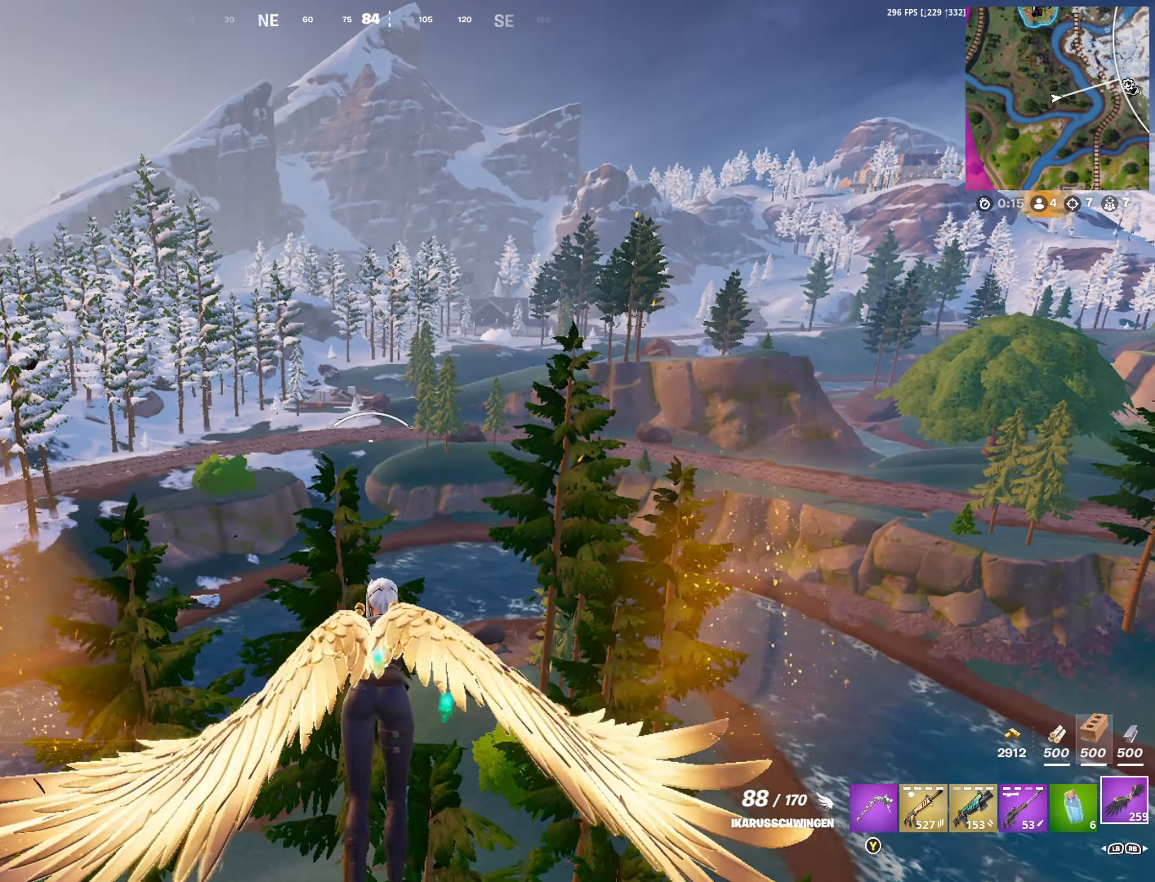
{"buttons": [], "left_stick": "up", "right_stick": "center", "events": []}
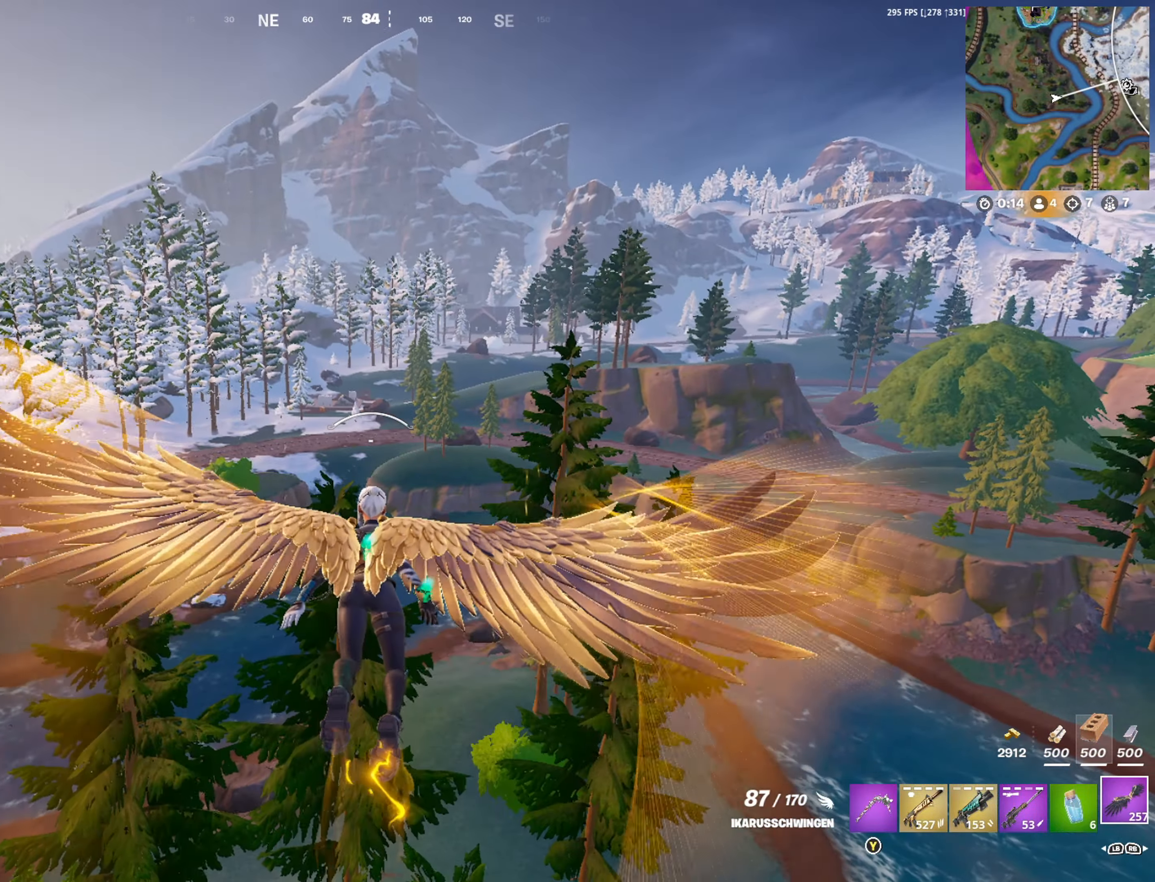
{"buttons": [], "left_stick": "up", "right_stick": "center", "events": []}
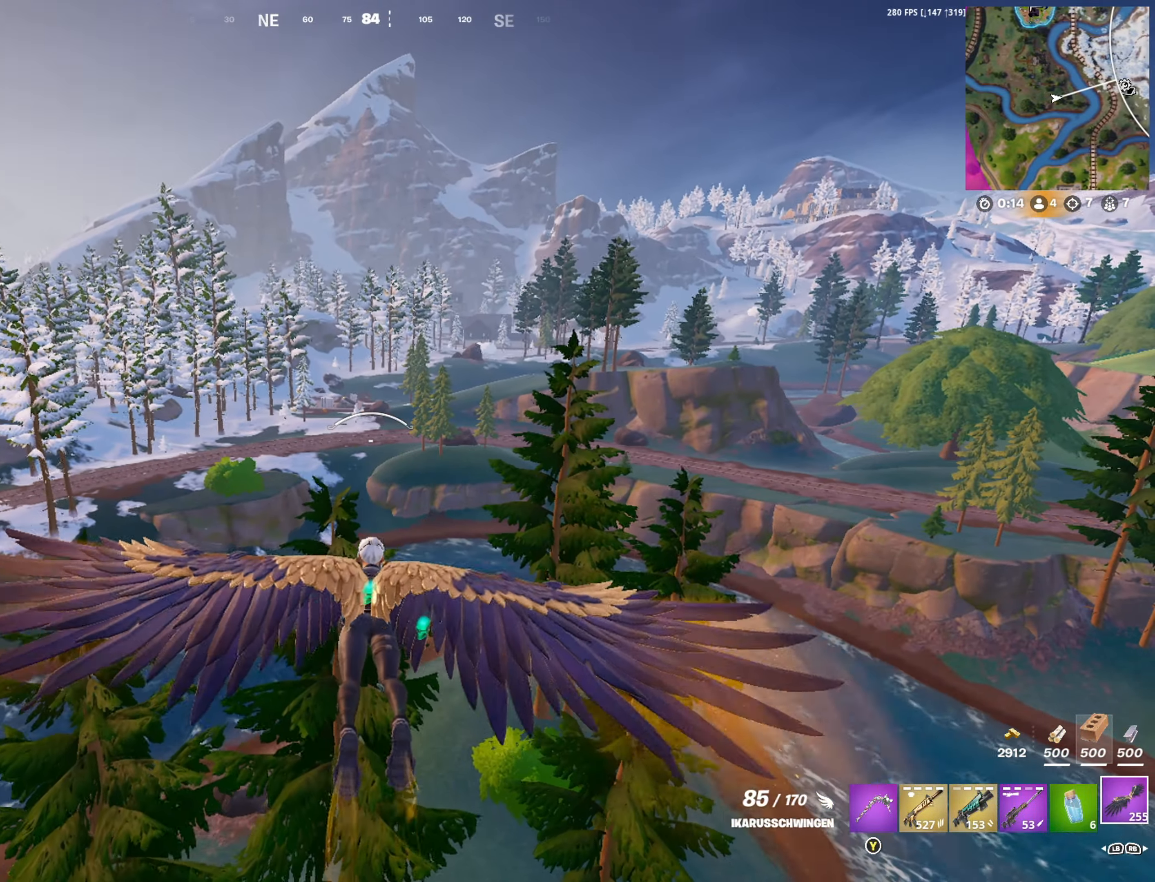
{"buttons": [], "left_stick": "up", "right_stick": "center", "events": []}
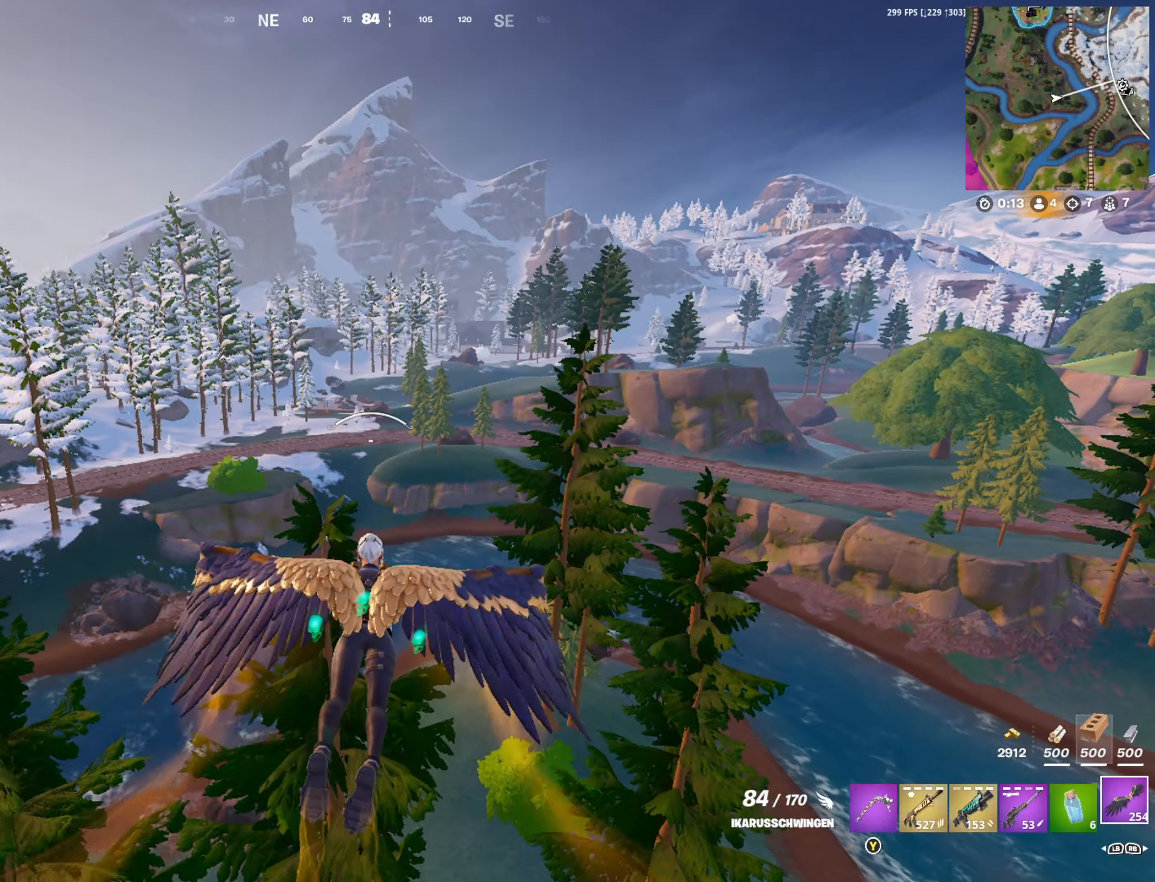
{"buttons": [], "left_stick": "up", "right_stick": "center", "events": []}
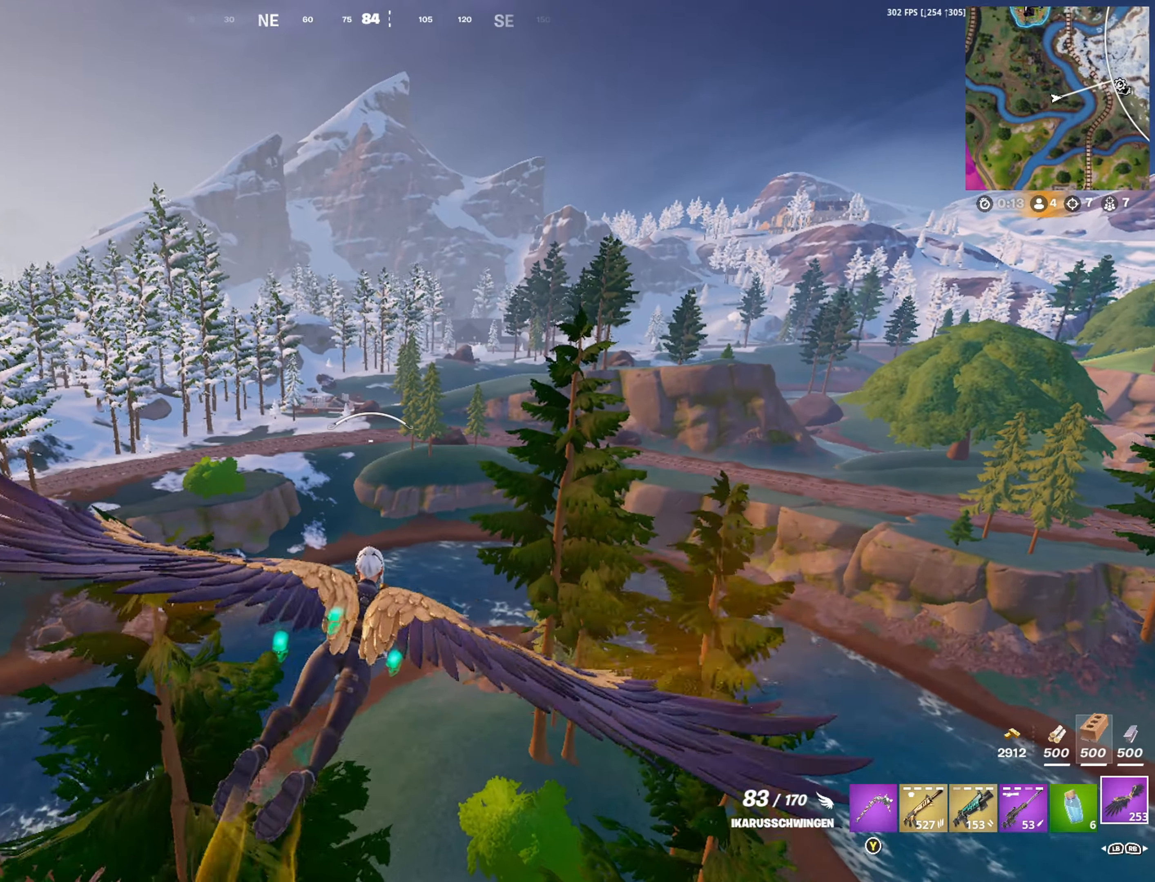
{"buttons": [], "left_stick": "up", "right_stick": "center", "events": []}
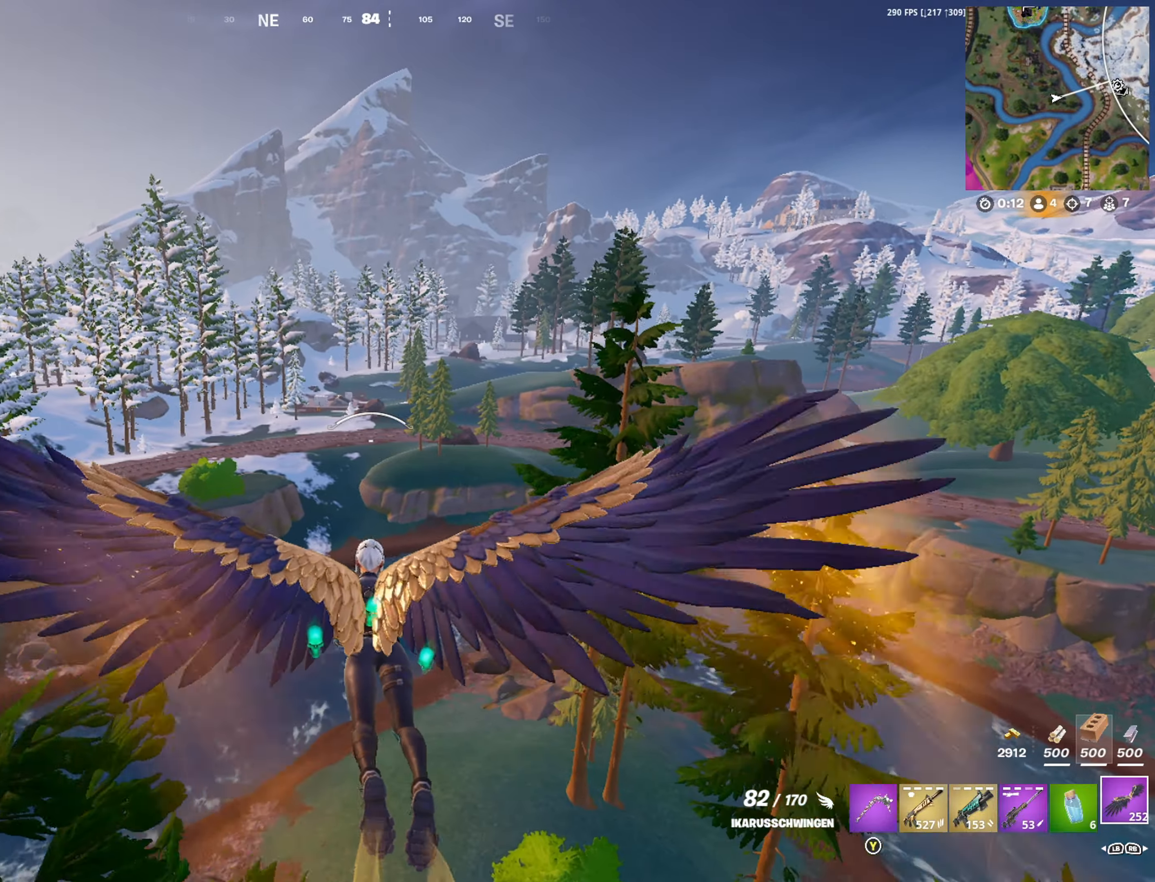
{"buttons": [], "left_stick": "up", "right_stick": "center", "events": []}
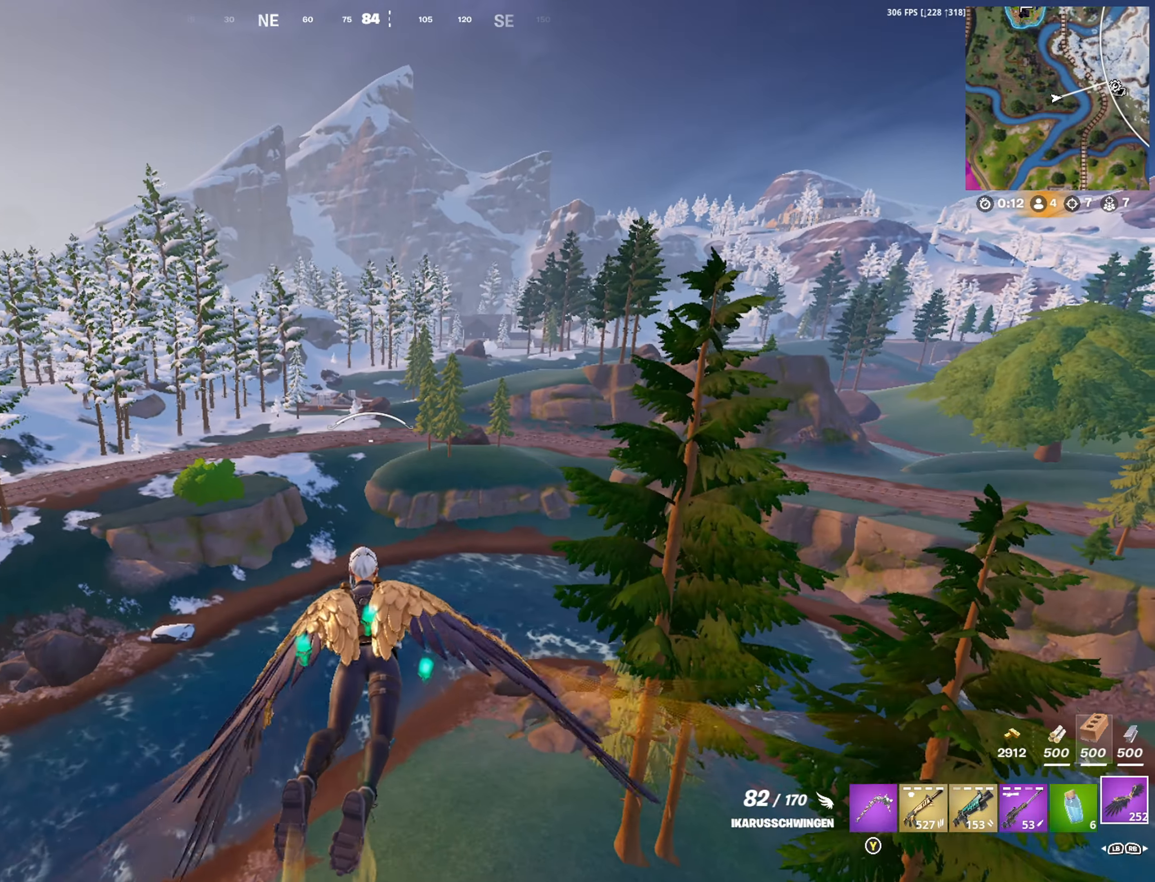
{"buttons": [], "left_stick": "up", "right_stick": "center", "events": []}
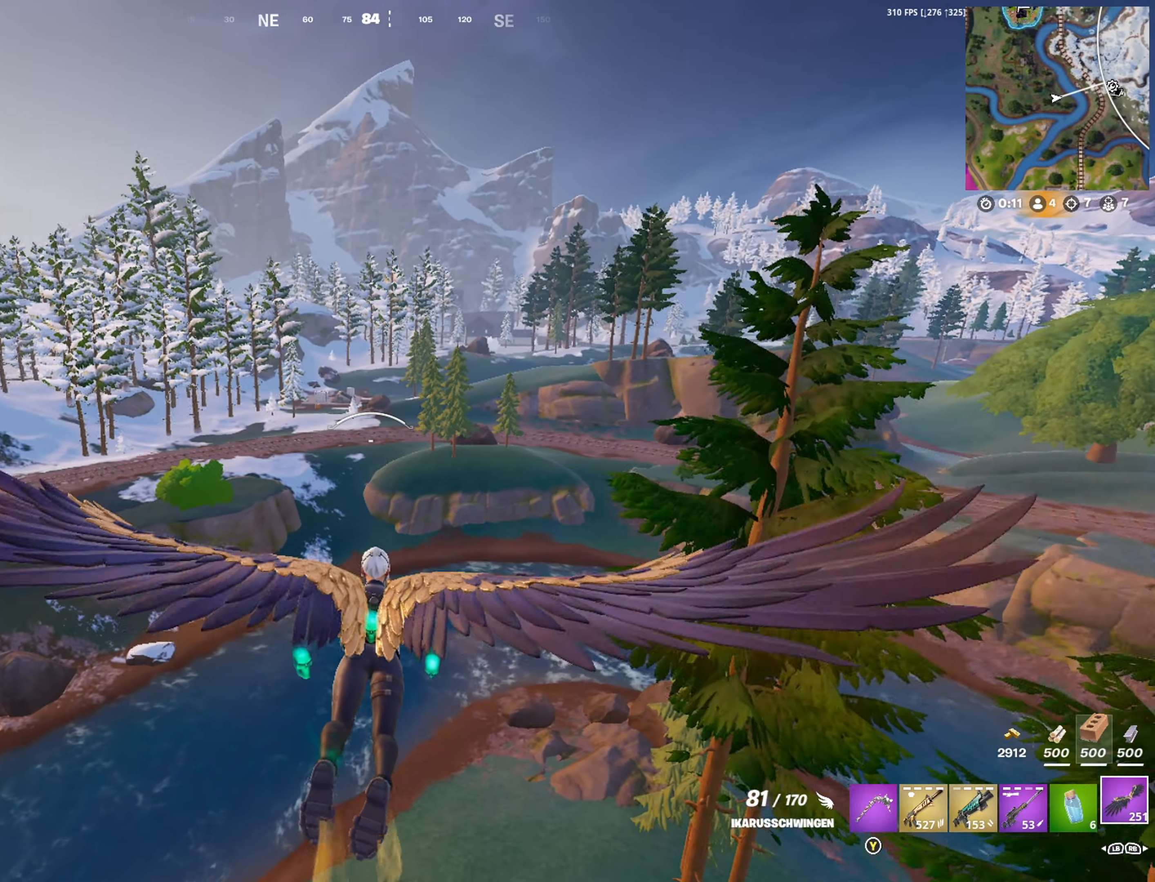
{"buttons": [], "left_stick": "up", "right_stick": "center", "events": []}
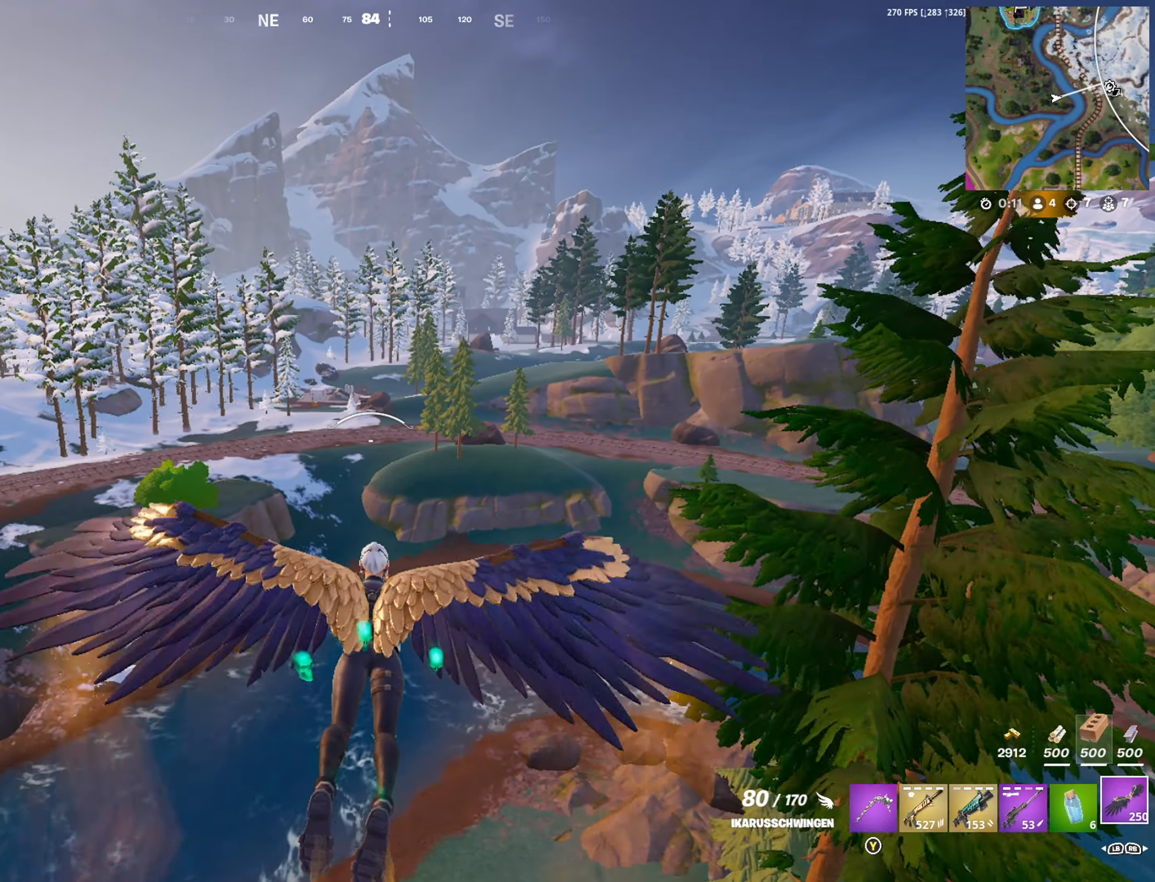
{"buttons": [], "left_stick": "up", "right_stick": "center", "events": []}
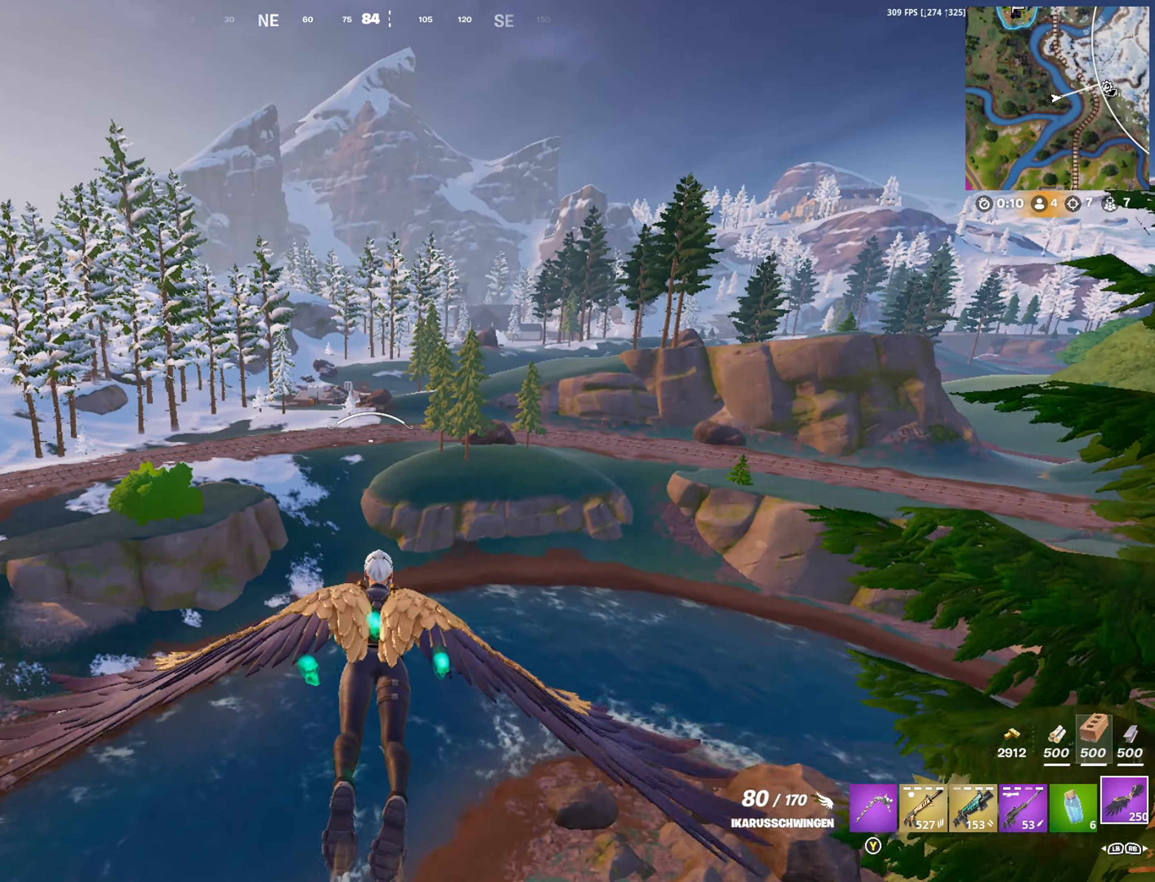
{"buttons": [], "left_stick": "up", "right_stick": "center", "events": [[317, "right_stick", "down-left"], [417, "right_stick", "center"]]}
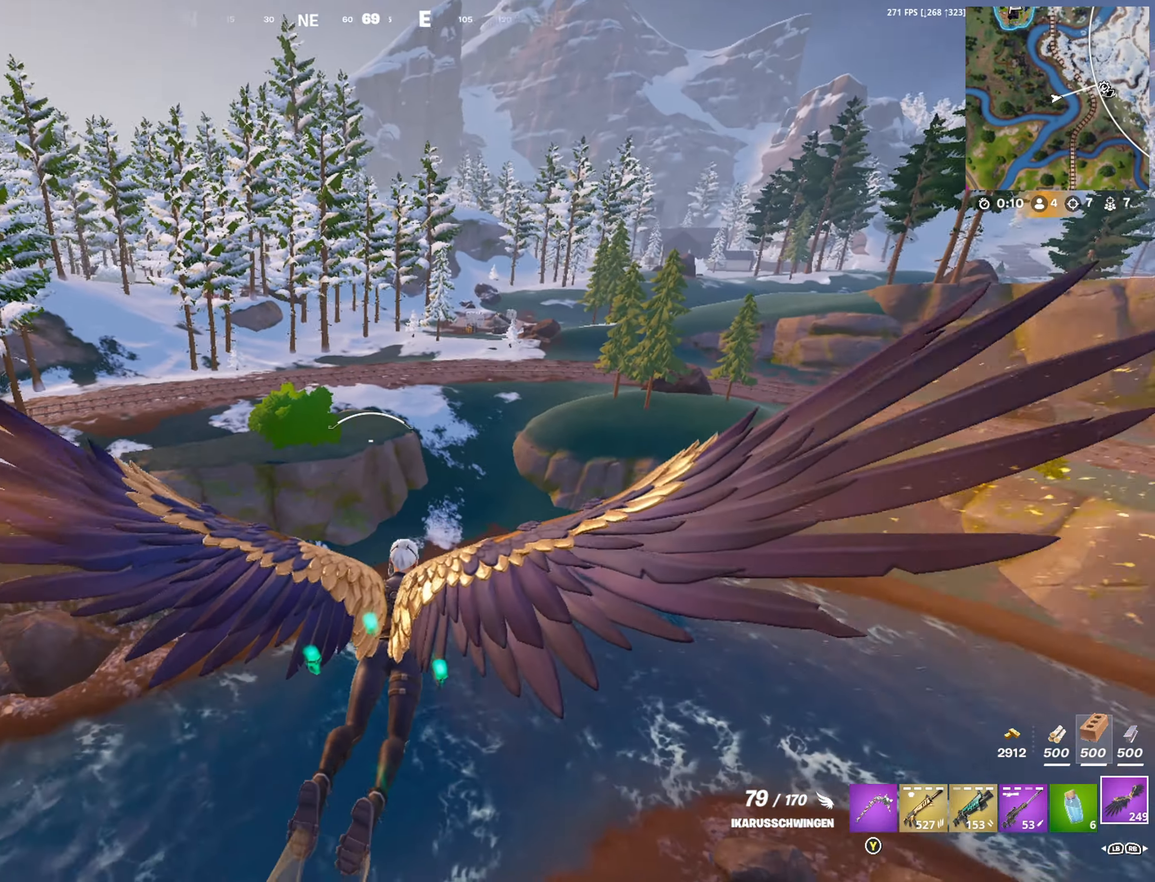
{"buttons": [], "left_stick": "up", "right_stick": "center", "events": [[384, "right_stick", "up"], [450, "right_stick", "center"]]}
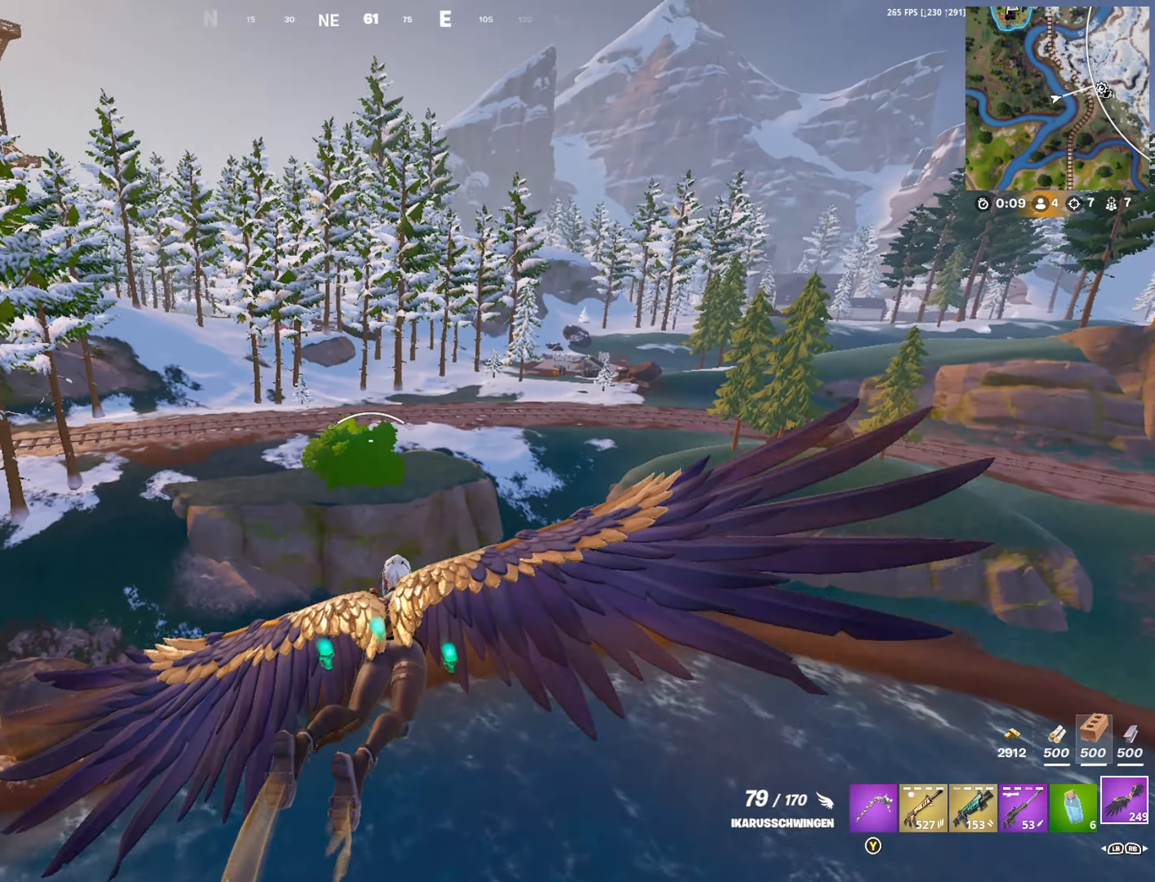
{"buttons": [], "left_stick": "up", "right_stick": "center", "events": [[84, "right_stick", "right"], [234, "right_stick", "center"]]}